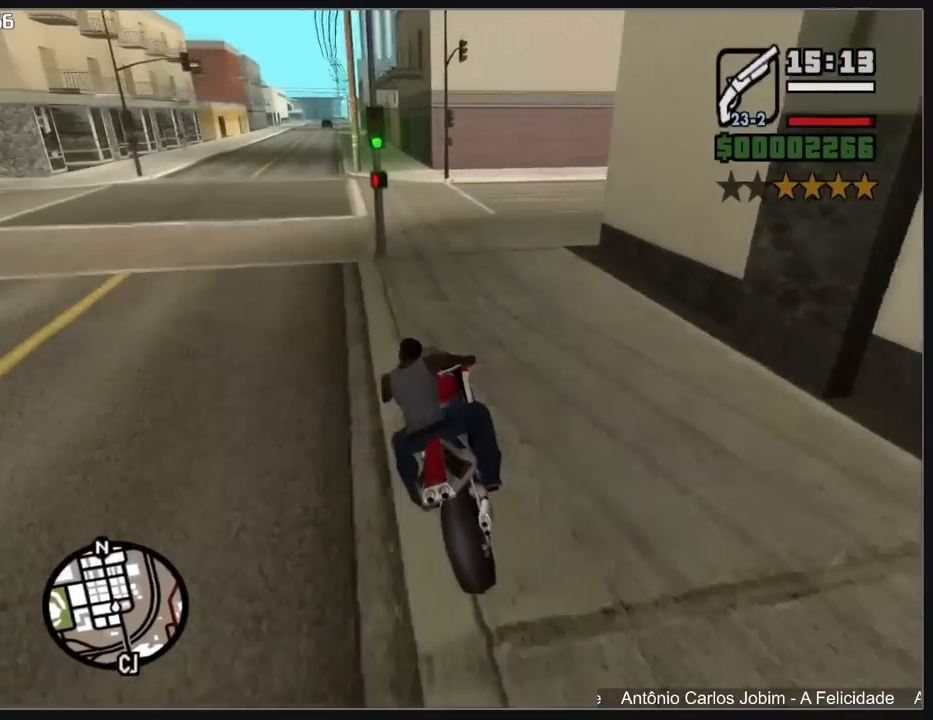
Gameplay with keyboard and mouse; each line is a JSON object with the keys and mouse buttons held at the frame after it. "events" lists presses ("down") and releases ("up") of "a", "shift", "w", "mouse_left", "mouse_wheel" and "mouse_right" between this image and that frame as [ms after this image, input, new state], when the widget could be followed in between. "mouse_left", "mouse_wheel", "mouse_right" = the "left", "wheel", "right" buttons of the "mouse" list. No other keys are recorded. "wheel" means that the mouse wheel is clicked or scrolled. Mouse movement is not recorded.
{"keys": ["a", "w"], "mouse": [], "events": [[50, "mouse_right", "down"], [67, "a", "down"], [150, "mouse_right", "up"], [250, "a", "up"], [250, "mouse_right", "down"], [317, "mouse_right", "up"], [367, "a", "down"]]}
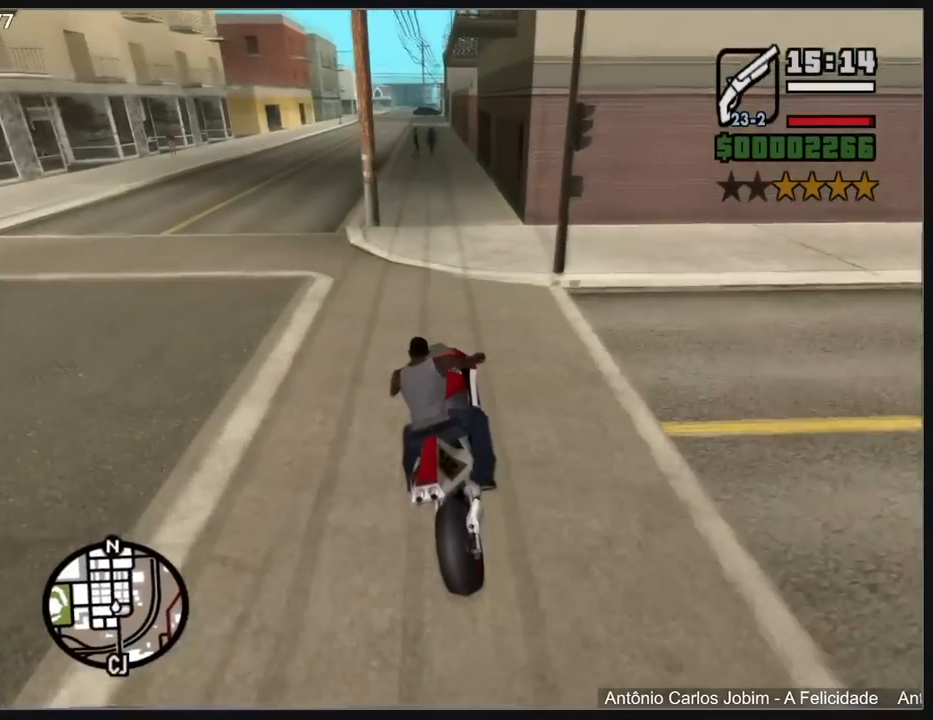
{"keys": ["a", "w"], "mouse": [], "events": []}
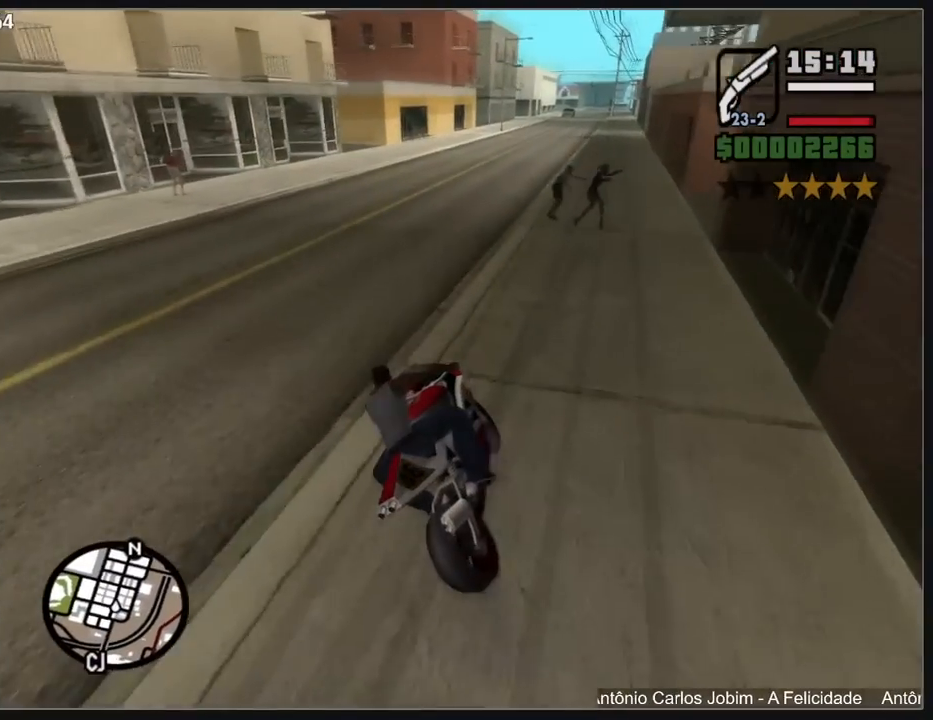
{"keys": [], "mouse": [], "events": [[217, "a", "up"], [217, "w", "up"], [333, "a", "down"], [433, "a", "up"]]}
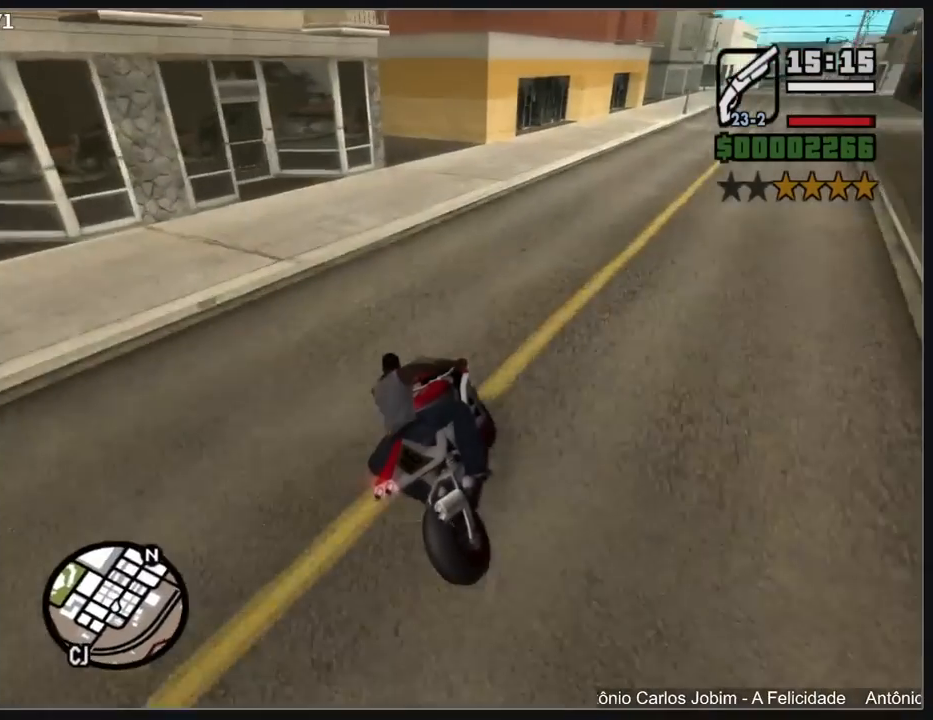
{"keys": ["a"], "mouse": [], "events": [[67, "a", "down"]]}
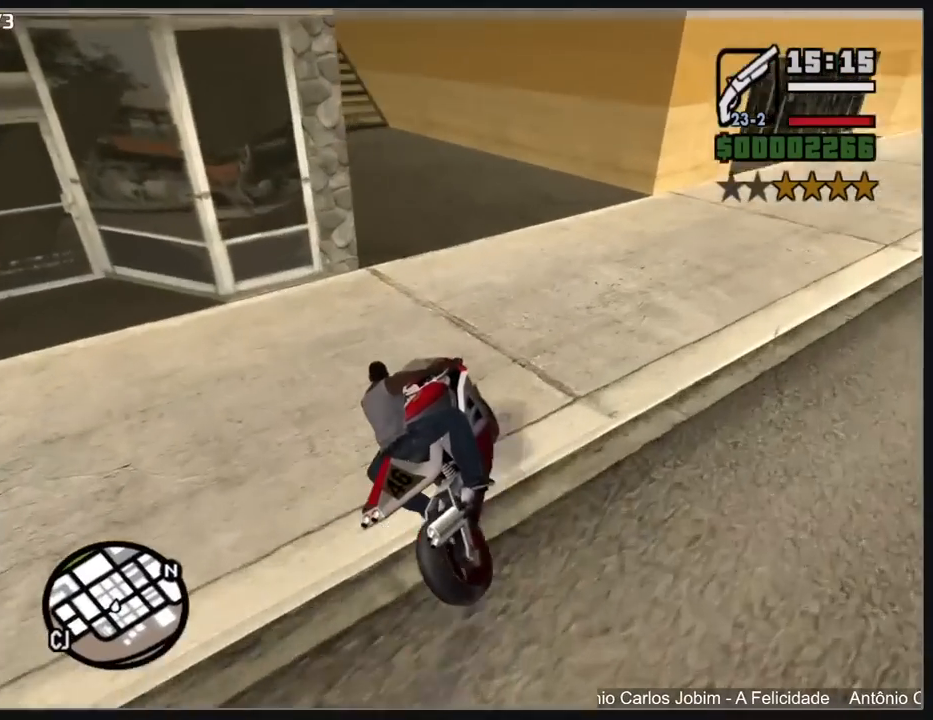
{"keys": [], "mouse": [], "events": [[67, "a", "up"], [183, "a", "down"], [450, "a", "up"]]}
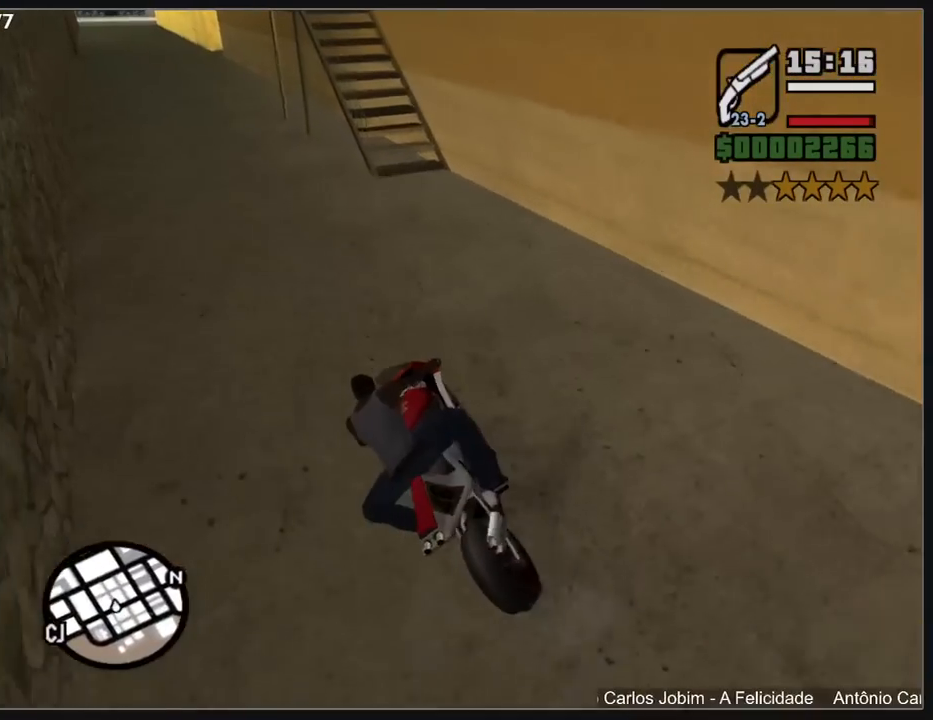
{"keys": [], "mouse": [], "events": [[117, "a", "down"], [133, "a", "up"]]}
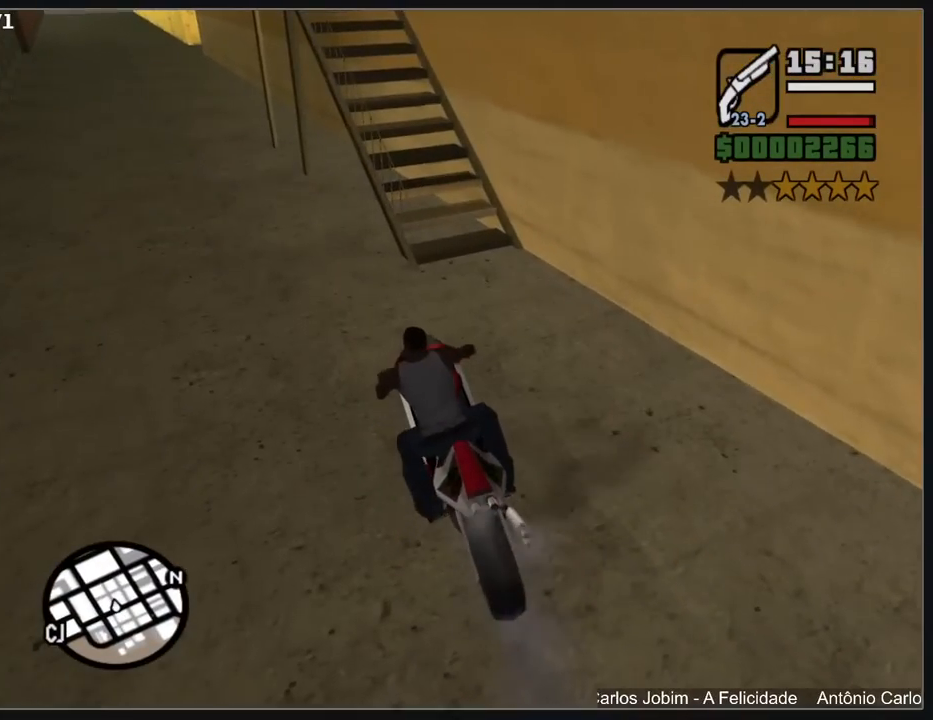
{"keys": [], "mouse": [], "events": []}
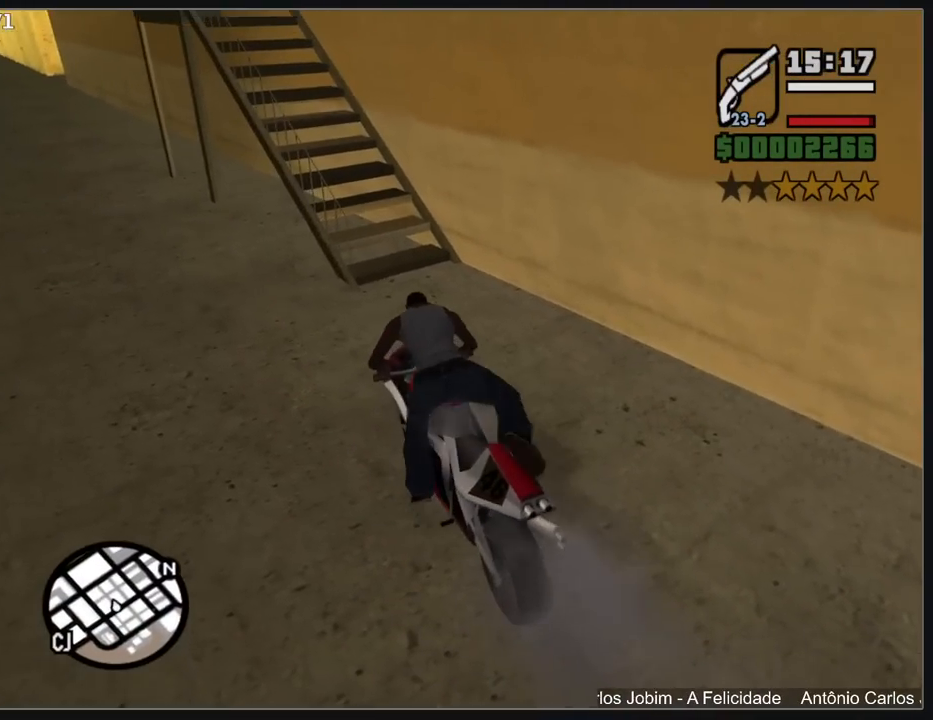
{"keys": ["w"], "mouse": [], "events": [[267, "w", "down"]]}
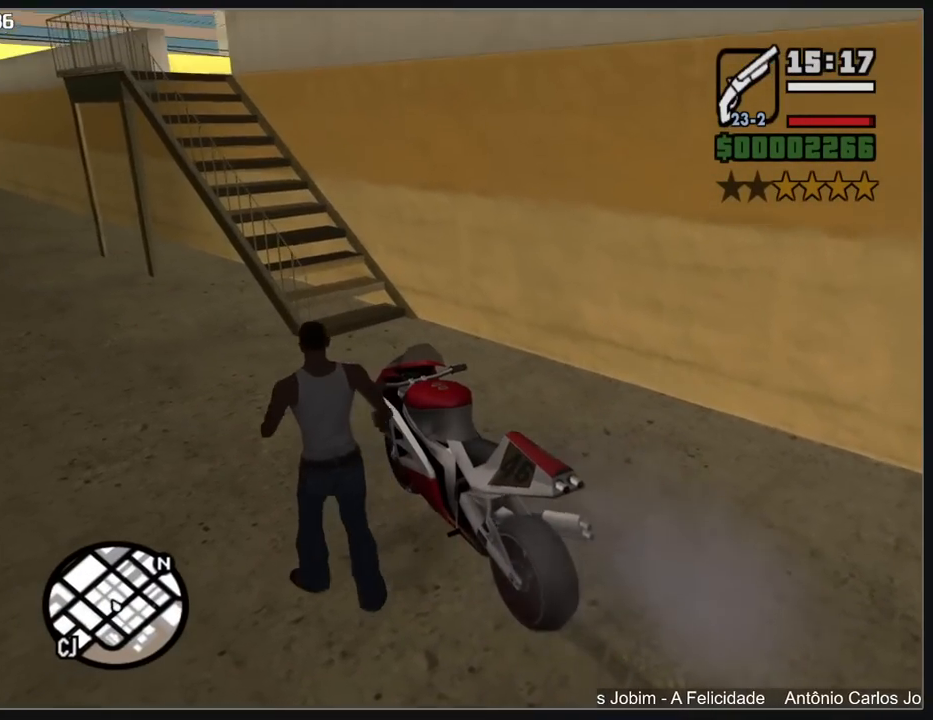
{"keys": ["w"], "mouse": [], "events": []}
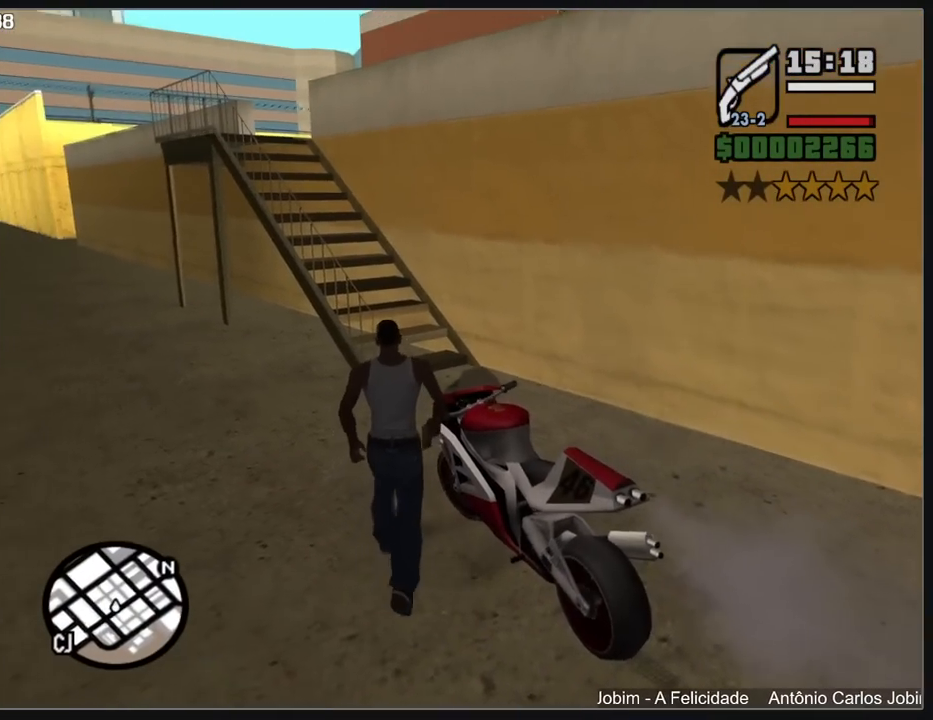
{"keys": ["w"], "mouse": [], "events": []}
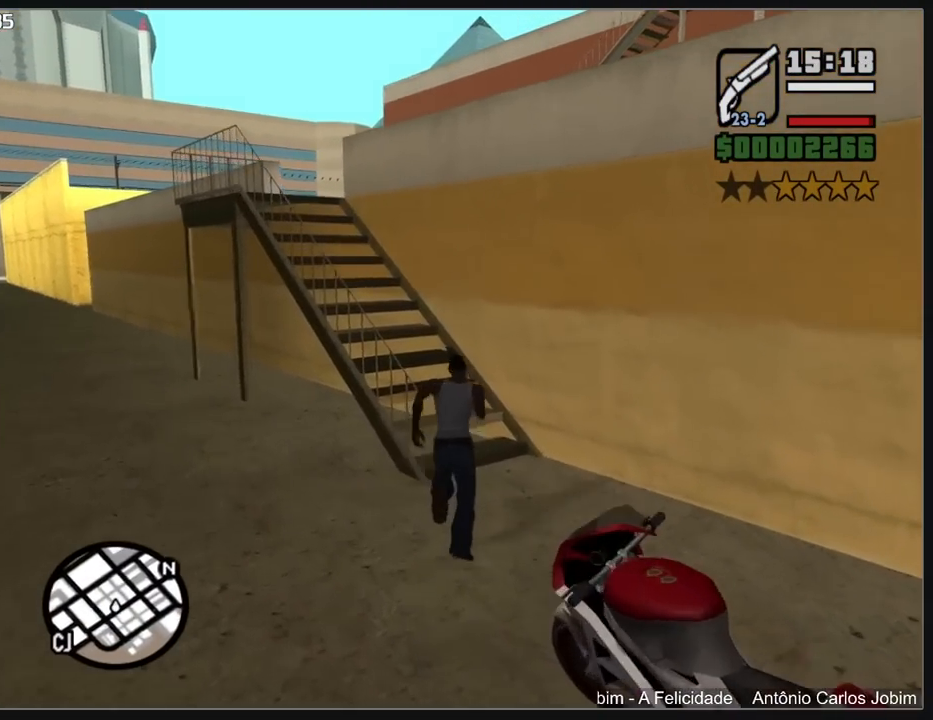
{"keys": ["a", "w"], "mouse": [], "events": [[167, "a", "down"]]}
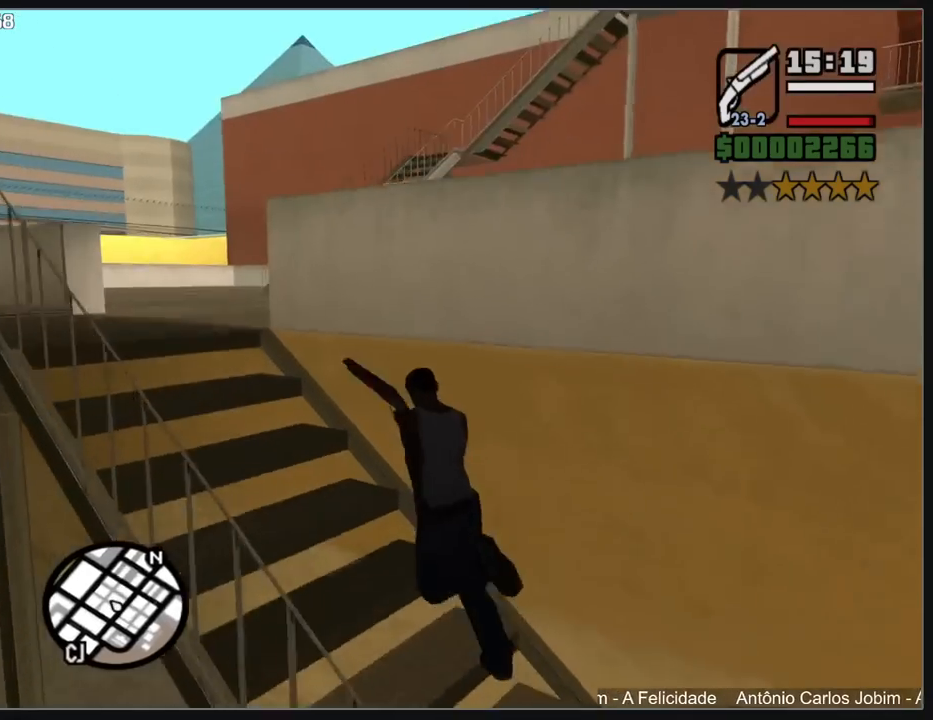
{"keys": ["a", "w"], "mouse": [], "events": []}
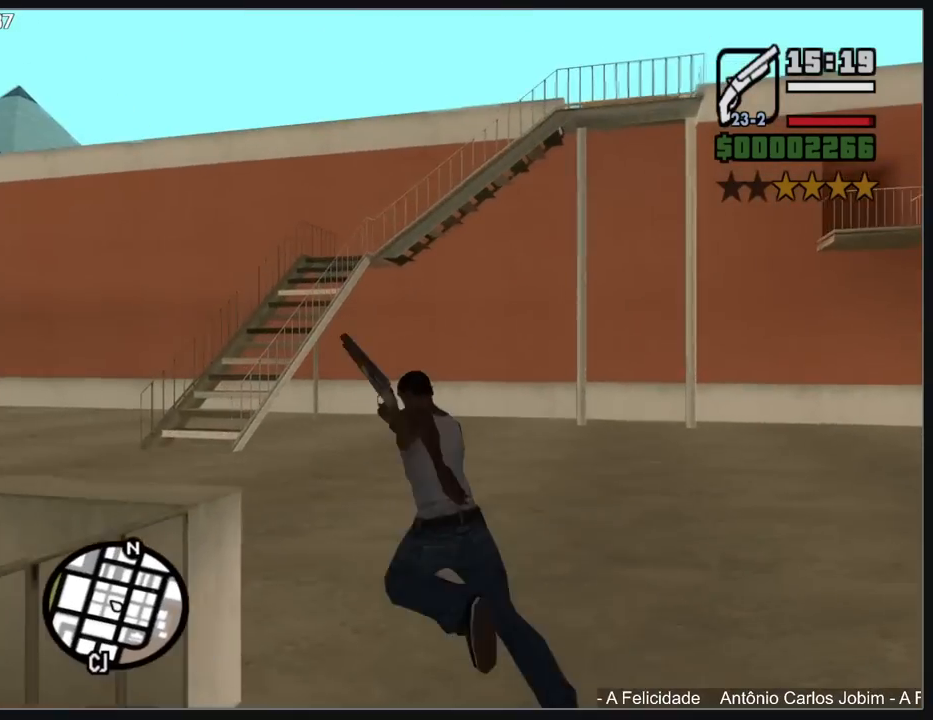
{"keys": ["a", "w"], "mouse": [], "events": []}
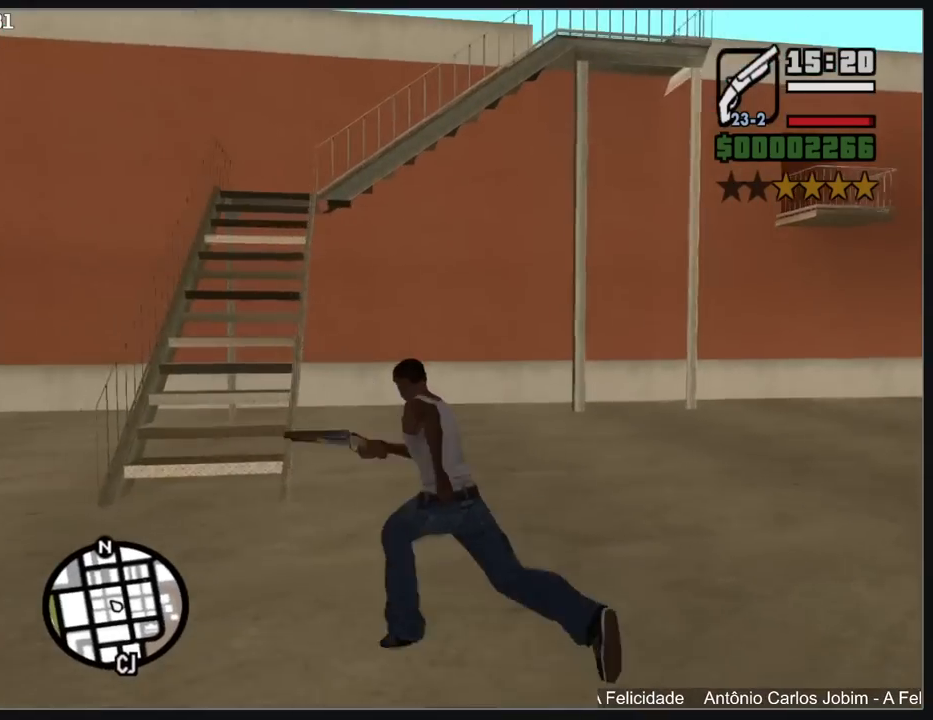
{"keys": ["a", "w"], "mouse": [], "events": []}
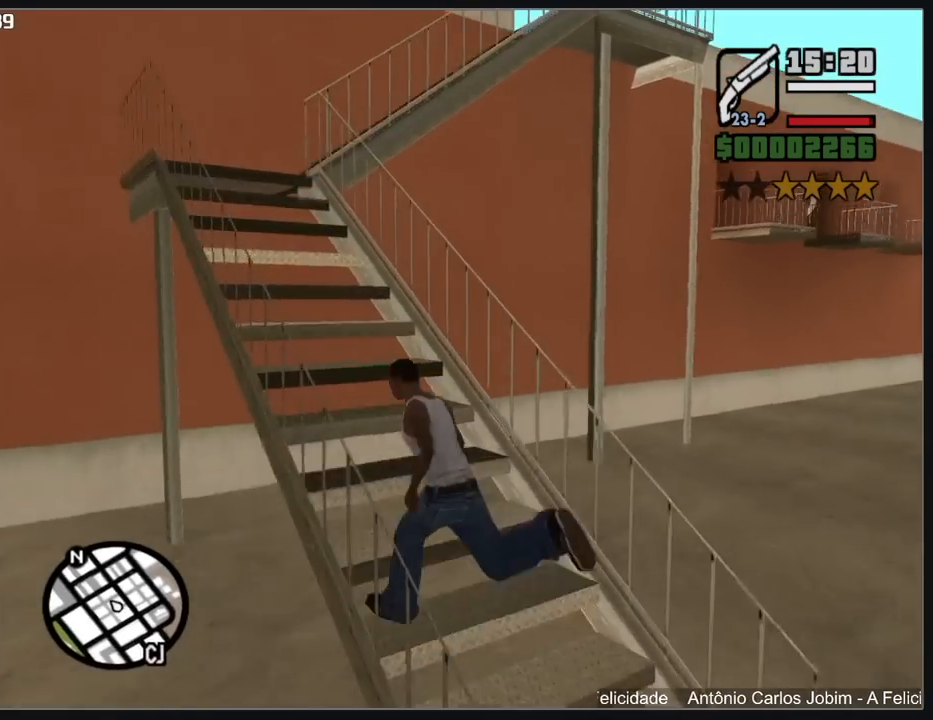
{"keys": ["a", "w"], "mouse": [], "events": []}
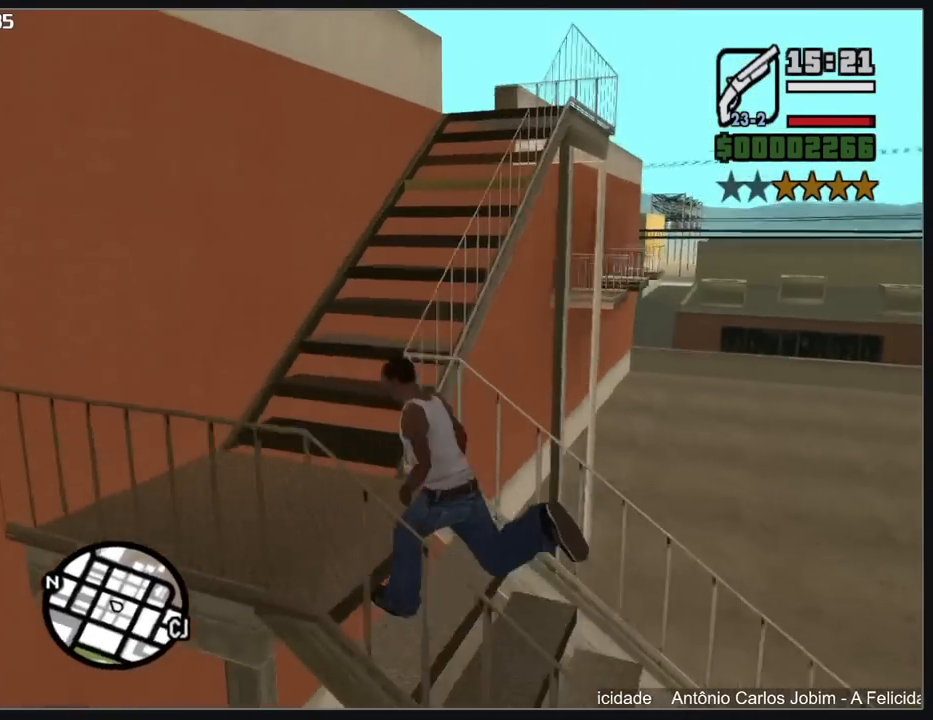
{"keys": ["w"], "mouse": [], "events": [[100, "a", "up"]]}
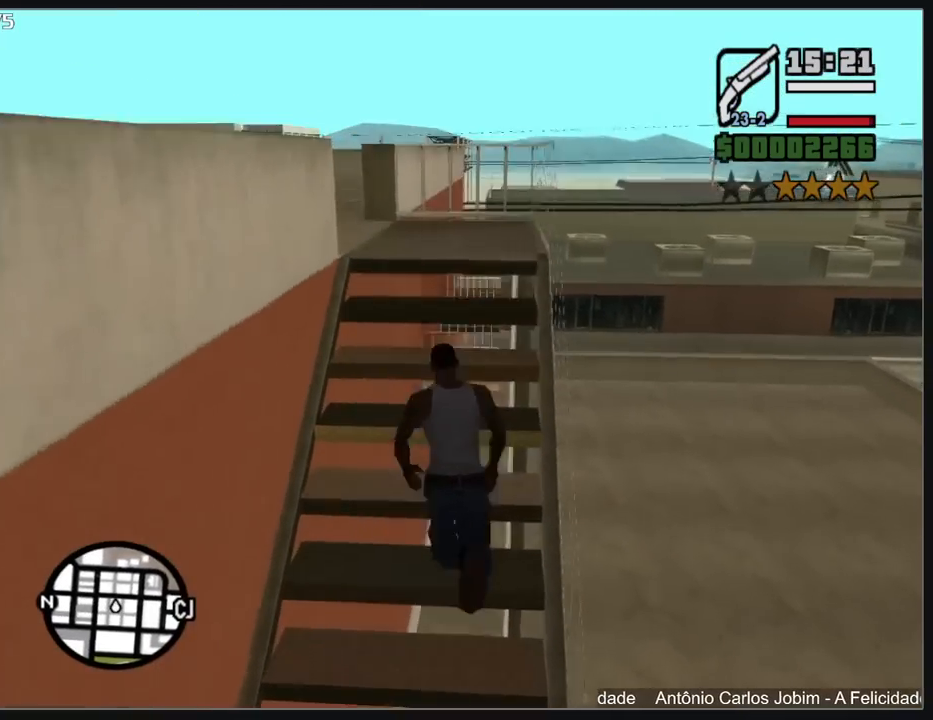
{"keys": ["shift", "w"], "mouse": [], "events": [[250, "shift", "down"]]}
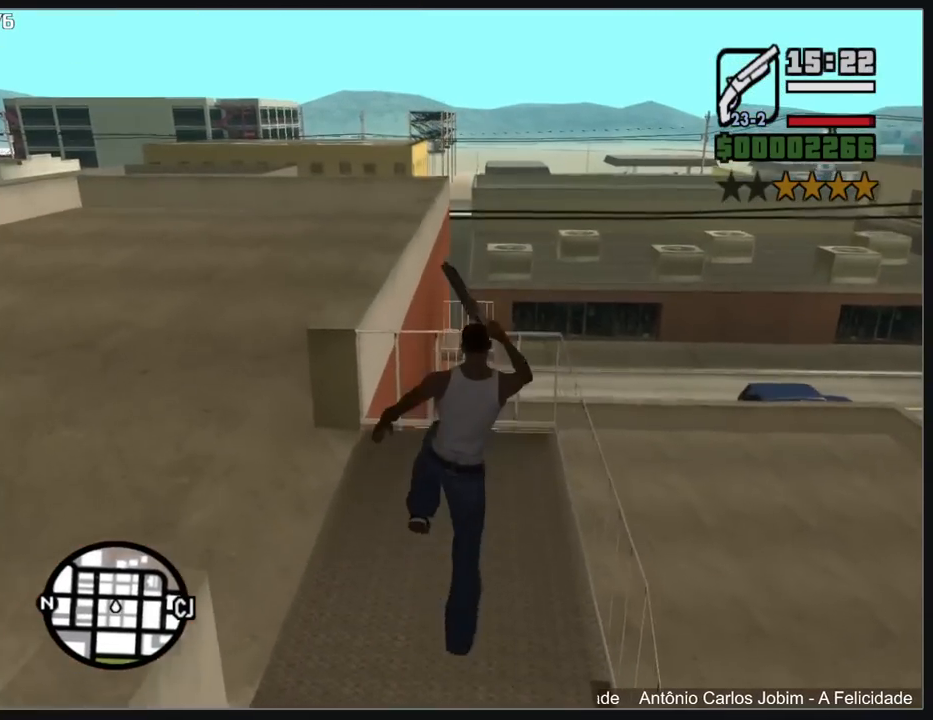
{"keys": ["shift", "w"], "mouse": [], "events": []}
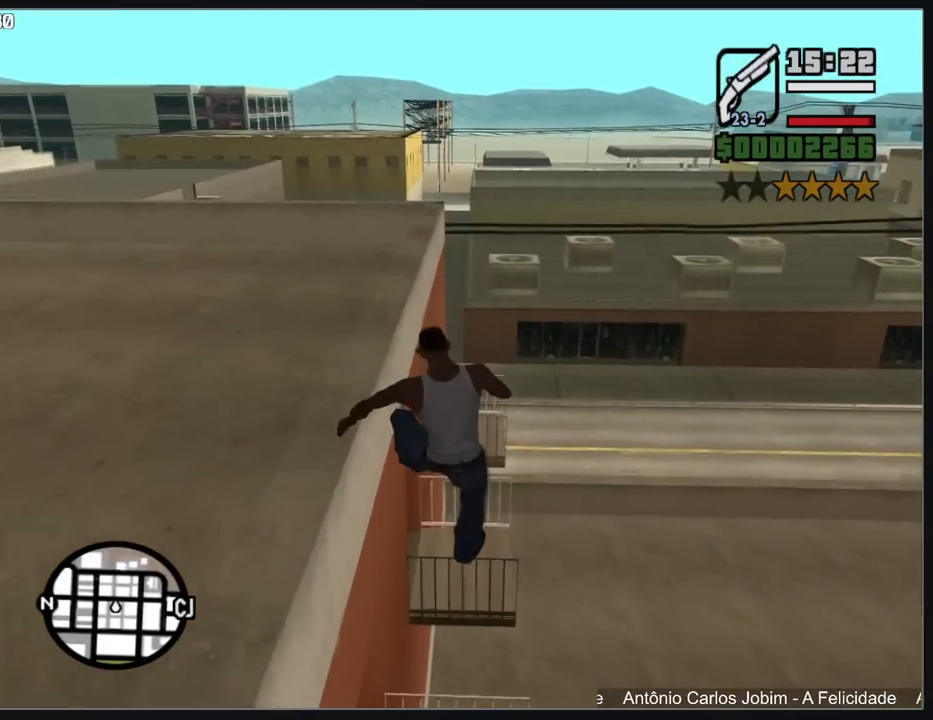
{"keys": ["w"], "mouse": [], "events": [[250, "shift", "up"]]}
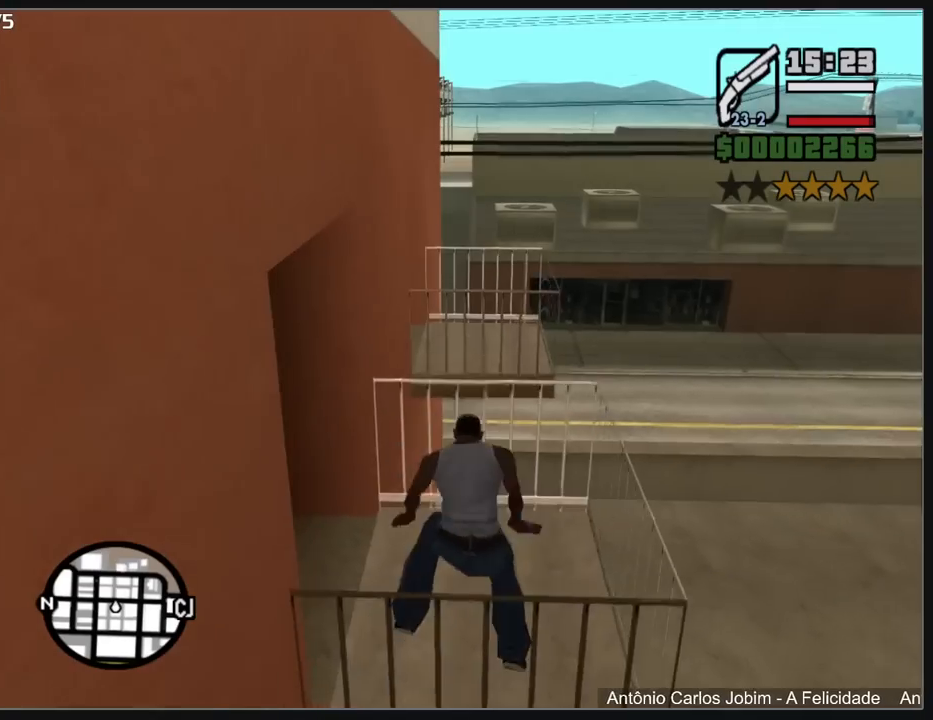
{"keys": [], "mouse": [], "events": [[17, "w", "up"]]}
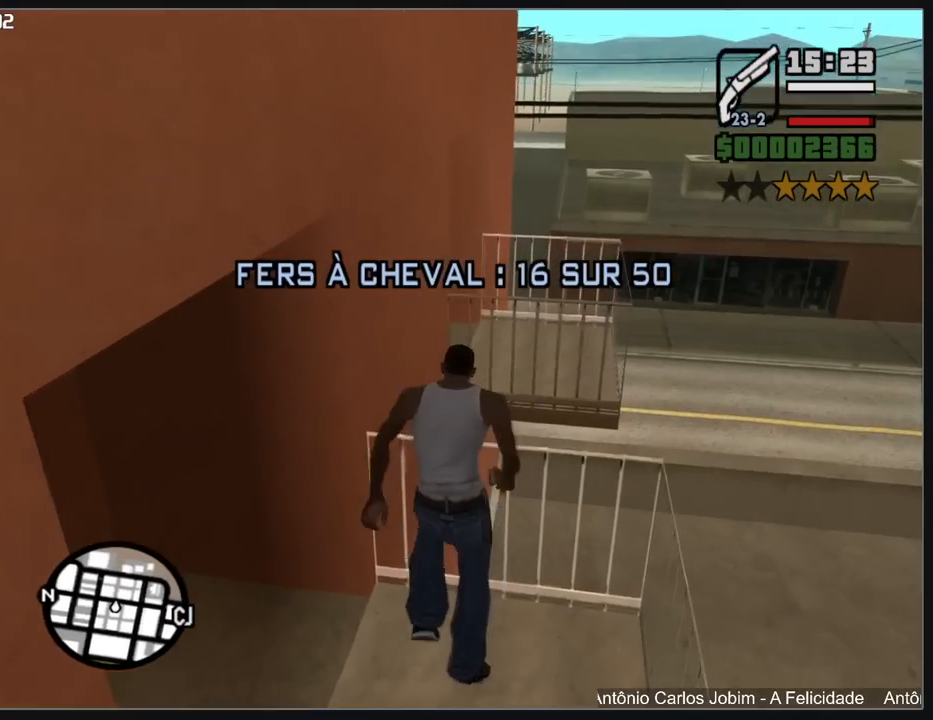
{"keys": ["w"], "mouse": [], "events": [[300, "w", "down"]]}
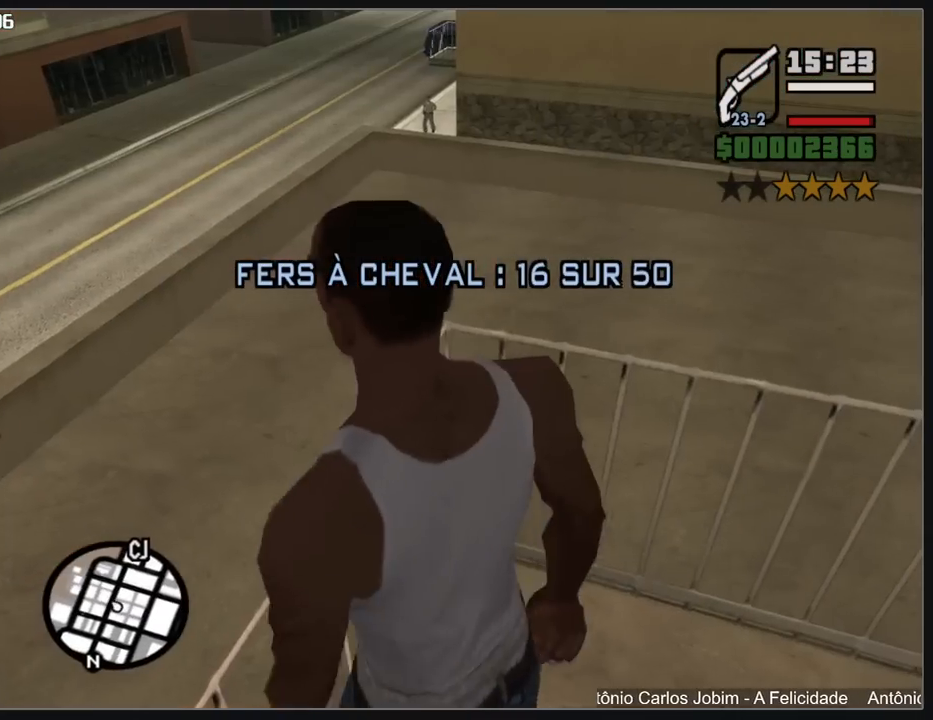
{"keys": ["shift", "w"], "mouse": [], "events": [[417, "shift", "down"]]}
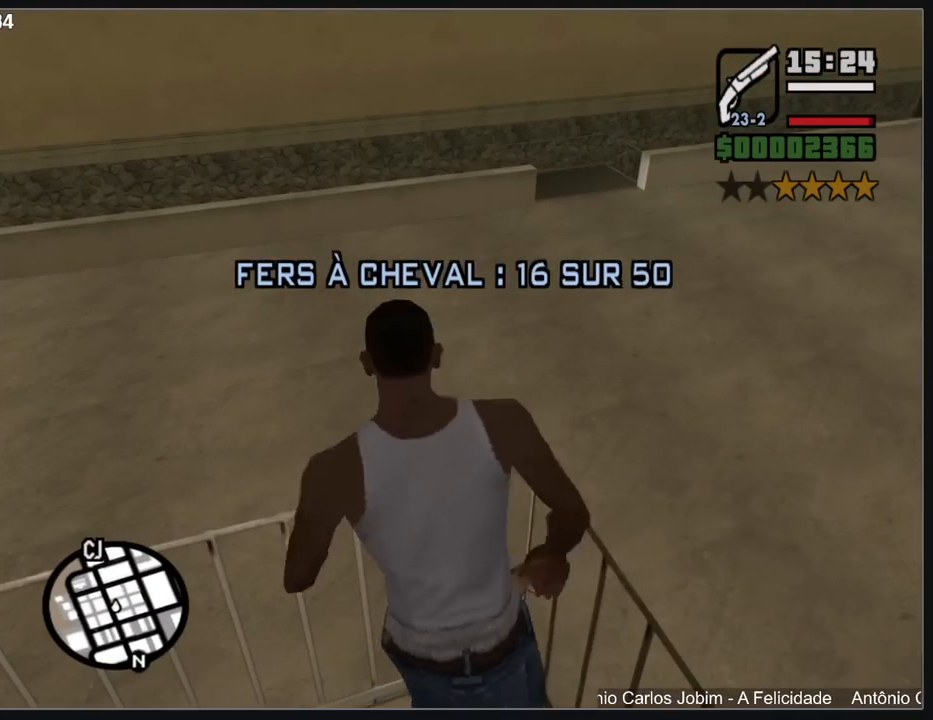
{"keys": ["w"], "mouse": [], "events": [[67, "shift", "up"]]}
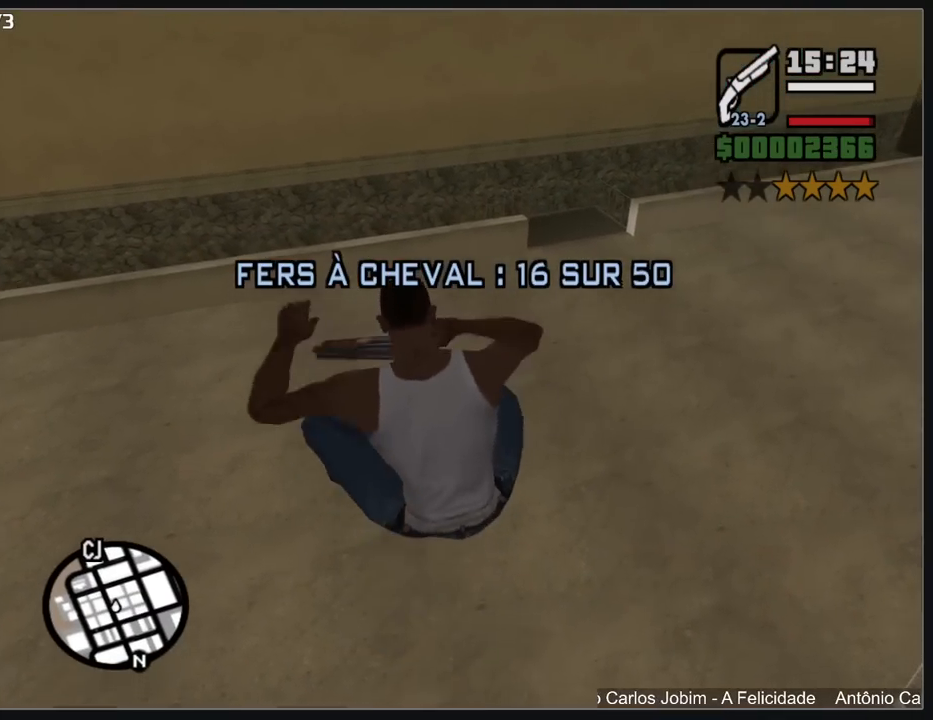
{"keys": ["w"], "mouse": [], "events": []}
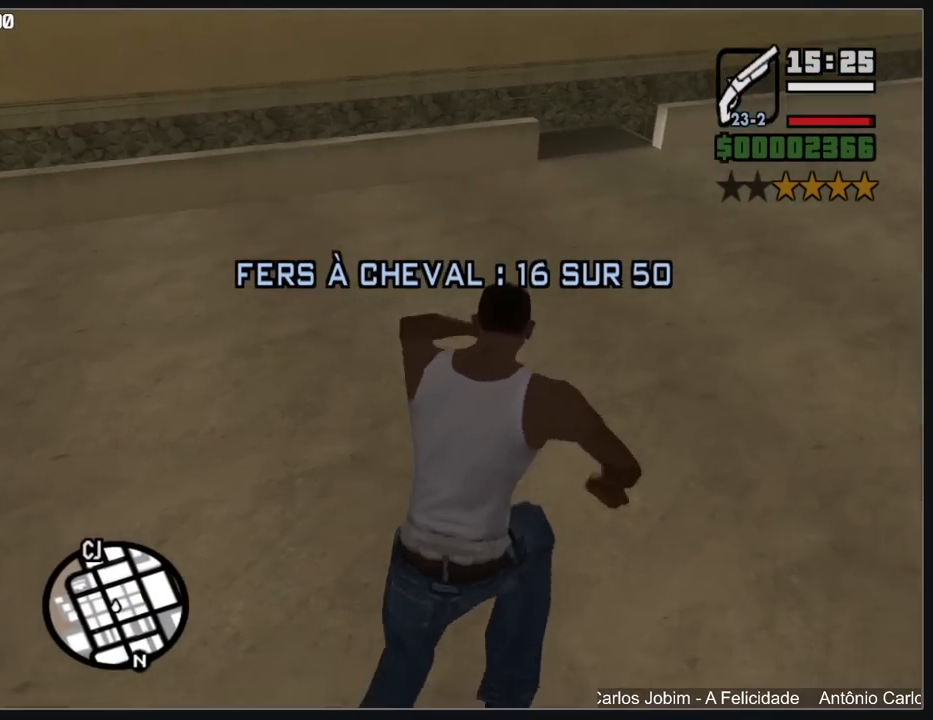
{"keys": ["w"], "mouse": [], "events": []}
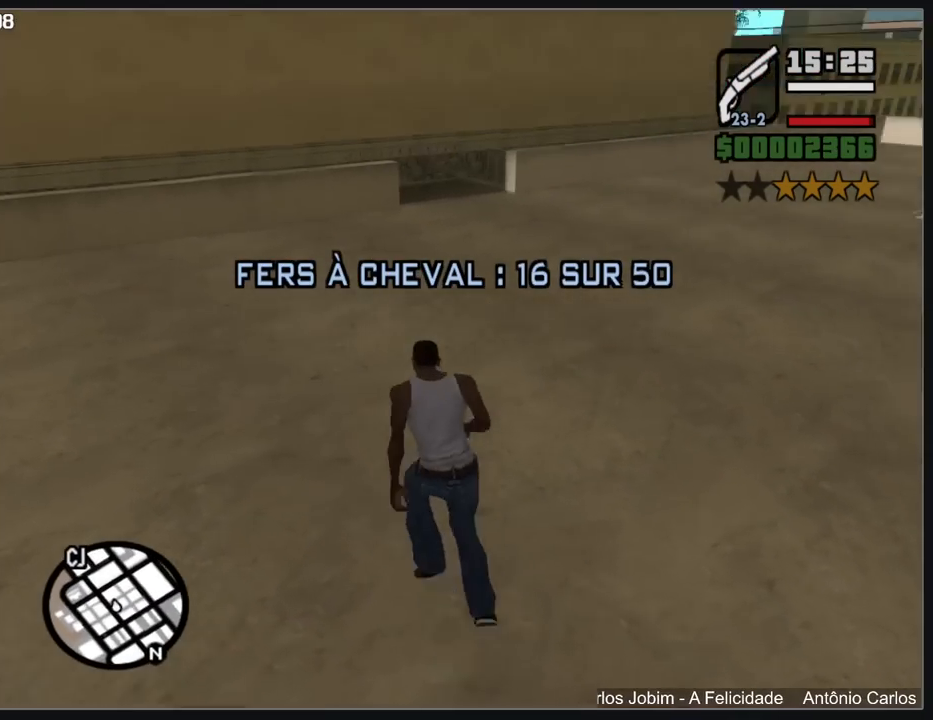
{"keys": ["w"], "mouse": [], "events": []}
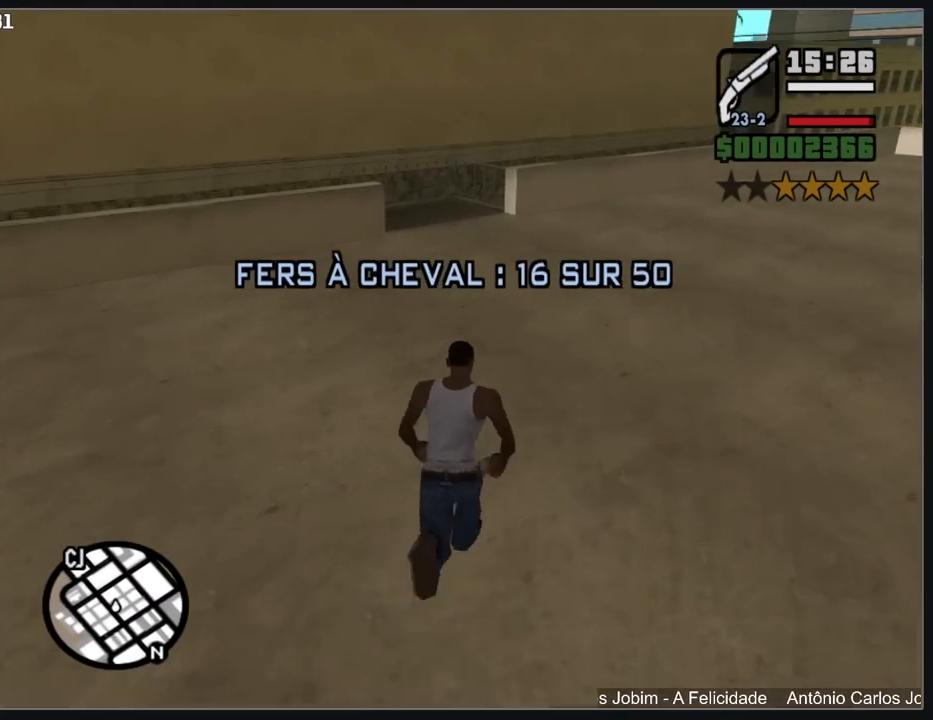
{"keys": ["w"], "mouse": [], "events": []}
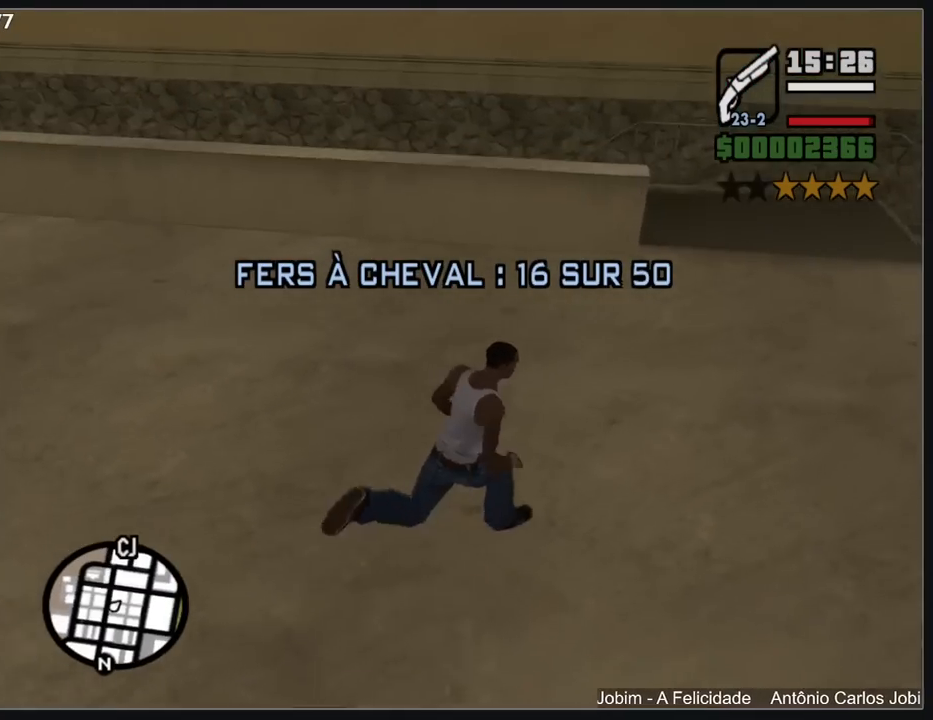
{"keys": ["w"], "mouse": [], "events": []}
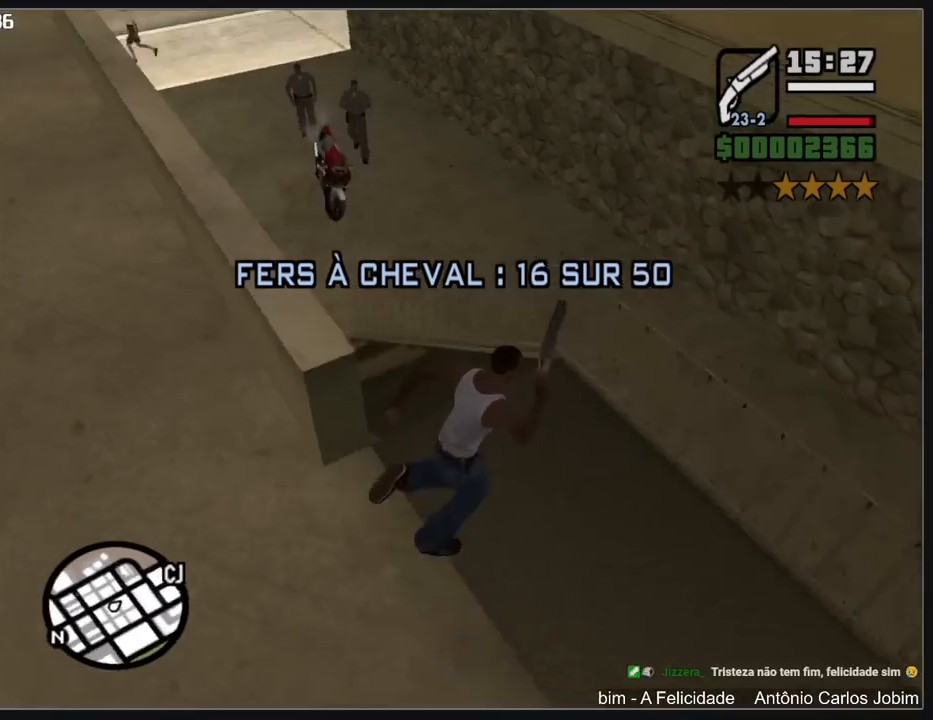
{"keys": ["w"], "mouse": [], "events": []}
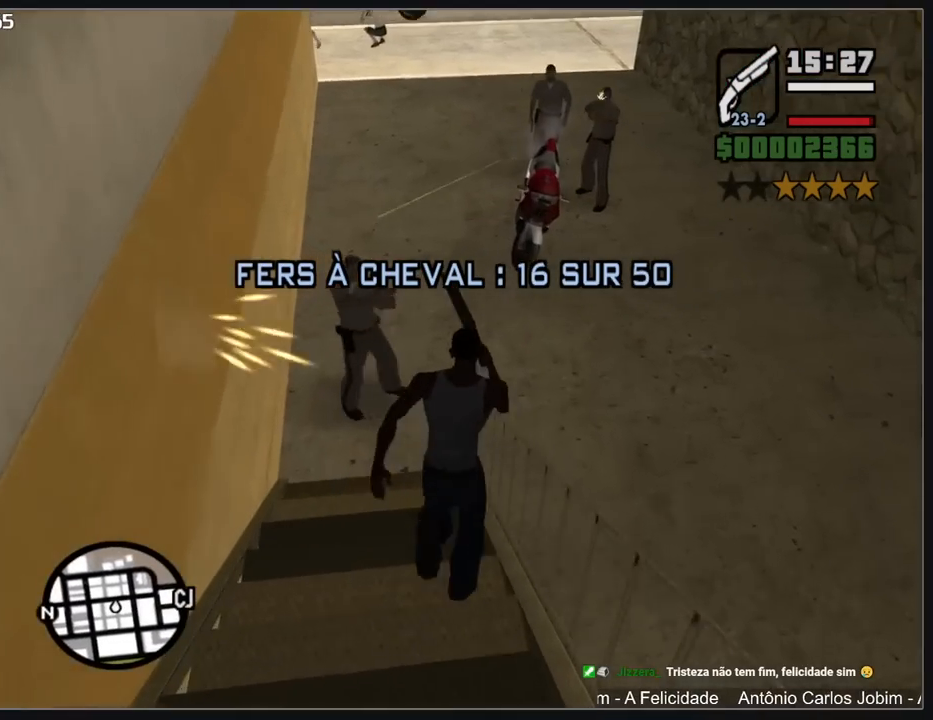
{"keys": ["w"], "mouse": [], "events": []}